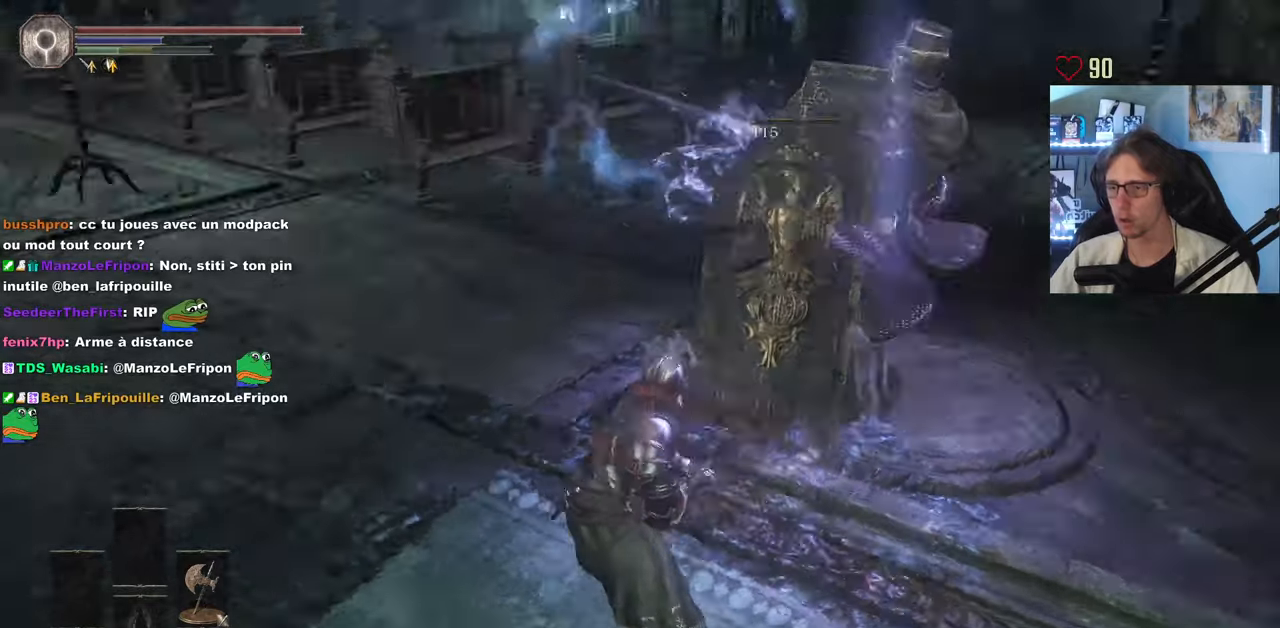
Gameplay with keyboard and mouse; each line is a JSON object with the keys and mouse buttons held at the frame after it. "events" lists presses ("down") and releases ("up") of "0", "1", "2", "3", "4", "a", "alt", "ctrl", "d", "down", "e", "f", "g", "left", "q", "r", "return", "right", "s", "shift", "space", "tab", "up", "z", "mouse_left", "mouse_wheel", "mouse_right", "mouse_mb4" and "mouse_mb5" between this image and that frame as [ms after this image, input, new state], when the widget could be followed in between. "mouse_left", "mouse_wheel", "mouse_right", "mouse_mb4", "mouse_mb5" = the "left", "wheel", "right", "mb4", "mb5" buttons of the "mouse" list. No other keys are recorded. "wheel" means that the mouse wheel is clicked or scrolled. Not read: mouse_move.
{"keys": ["q", "space", "z"], "mouse": [], "events": [[317, "space", "down"]]}
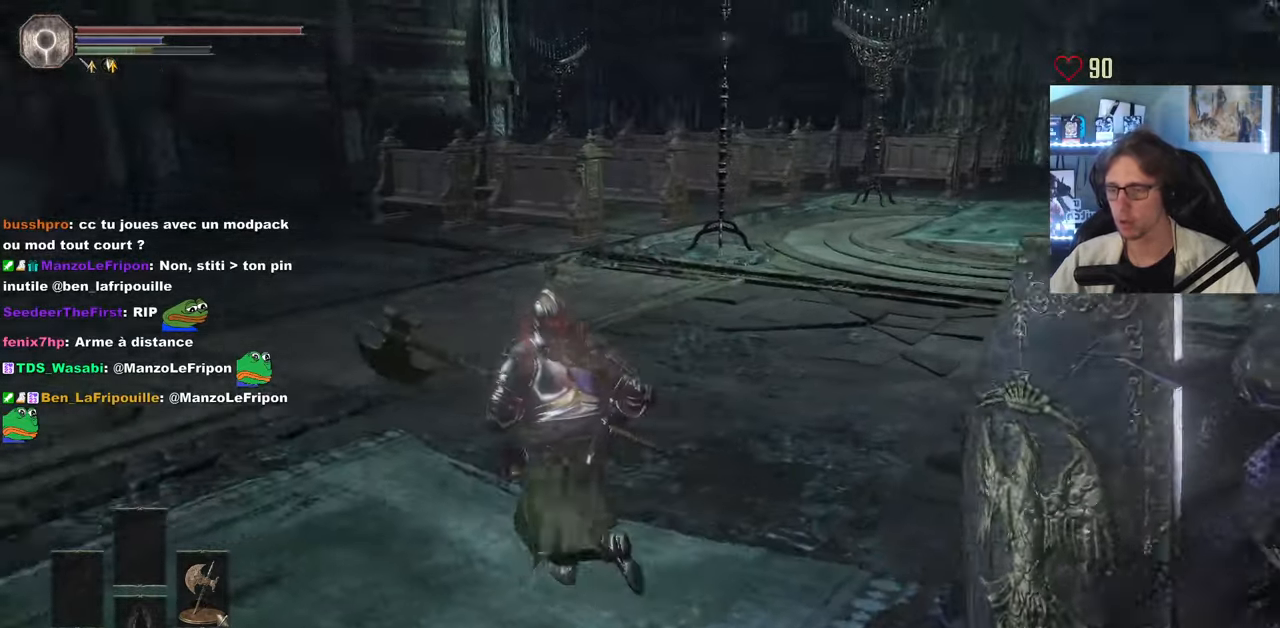
{"keys": ["space", "z"], "mouse": [], "events": [[250, "q", "up"]]}
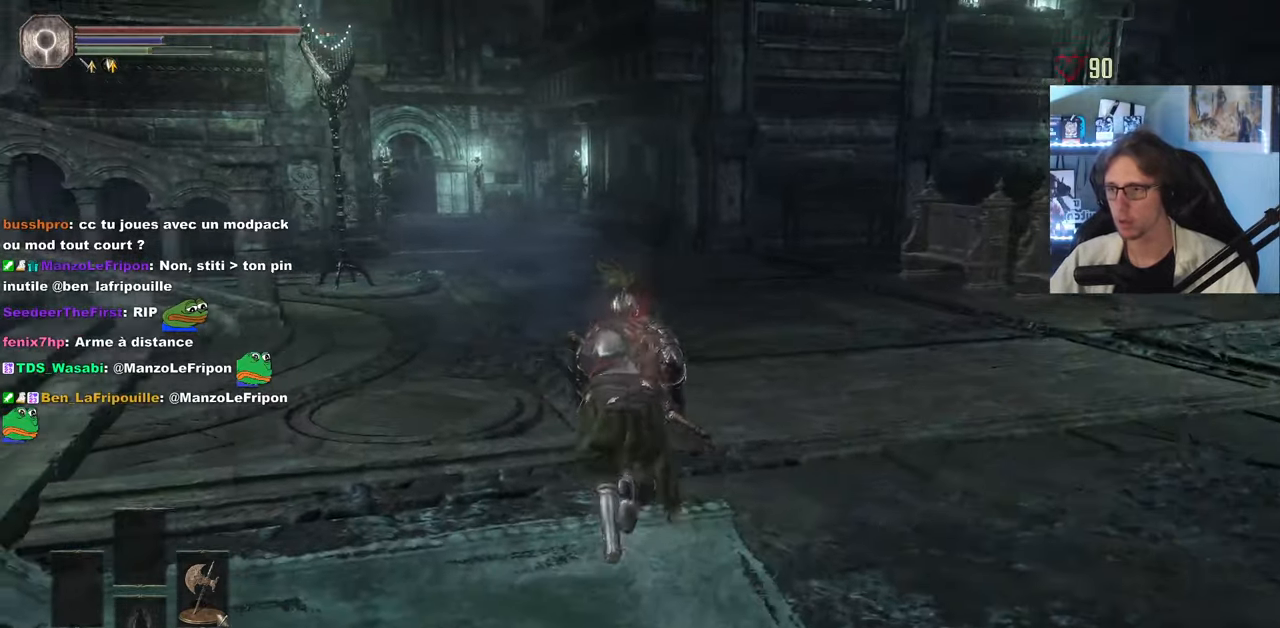
{"keys": ["1", "space", "z"], "mouse": [], "events": [[500, "1", "down"]]}
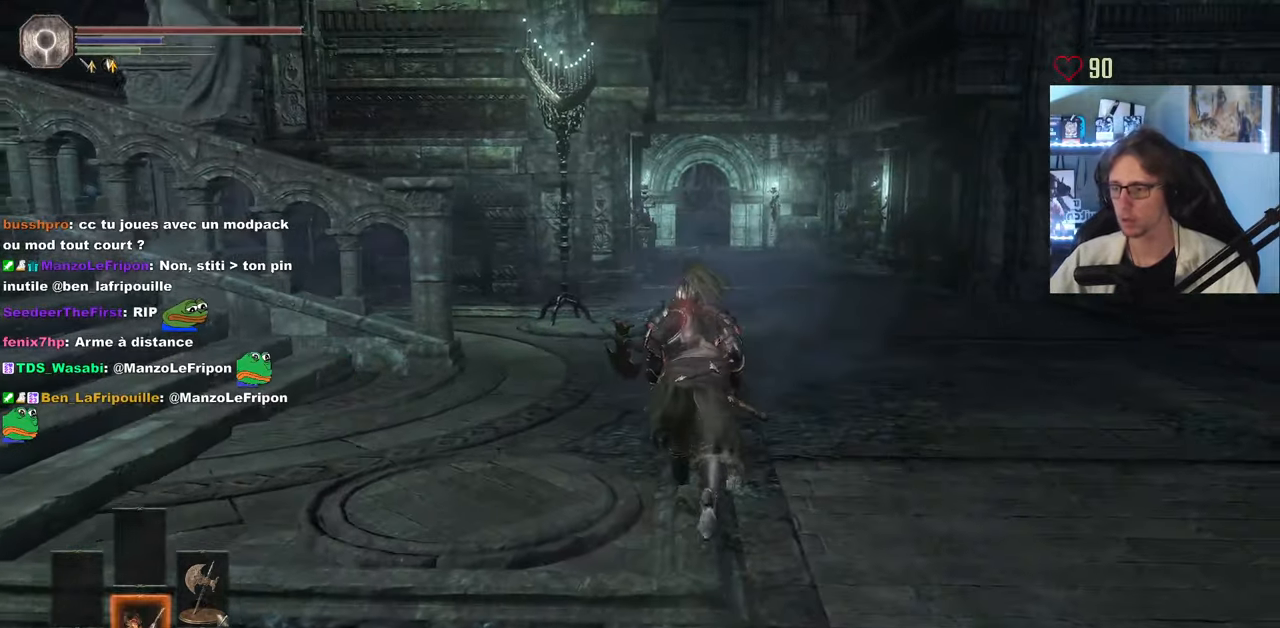
{"keys": ["1", "space", "z"], "mouse": [], "events": [[50, "1", "up"], [134, "1", "down"], [234, "1", "up"], [317, "1", "down"]]}
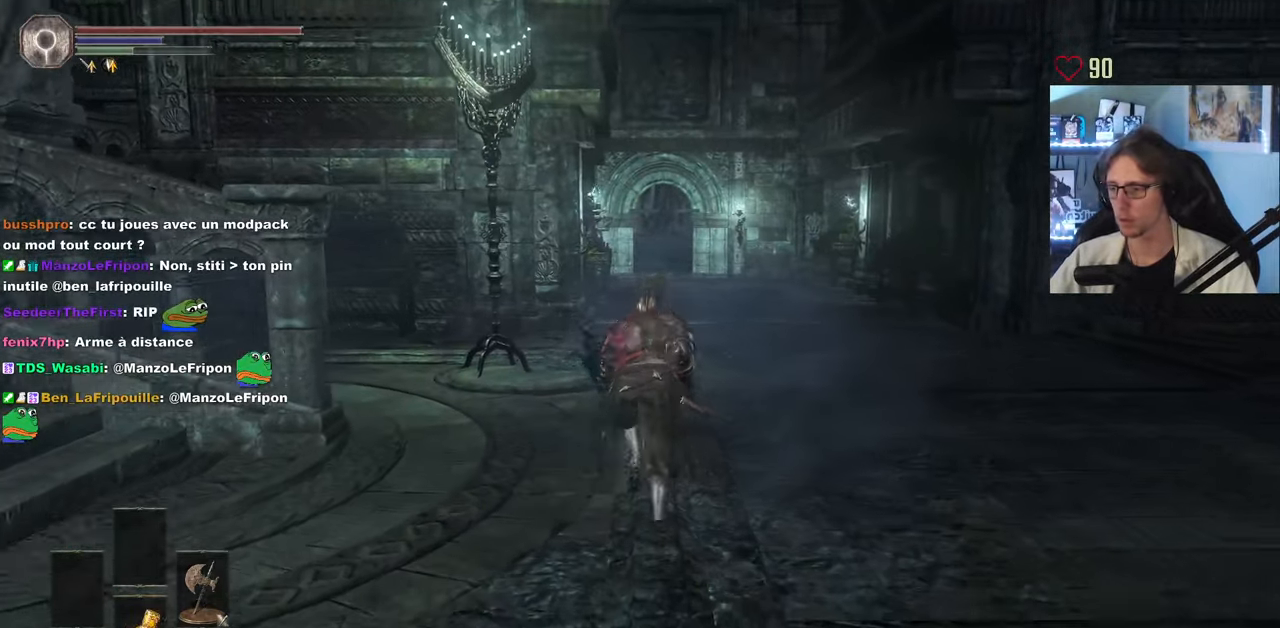
{"keys": ["space", "z"], "mouse": [], "events": [[434, "1", "up"]]}
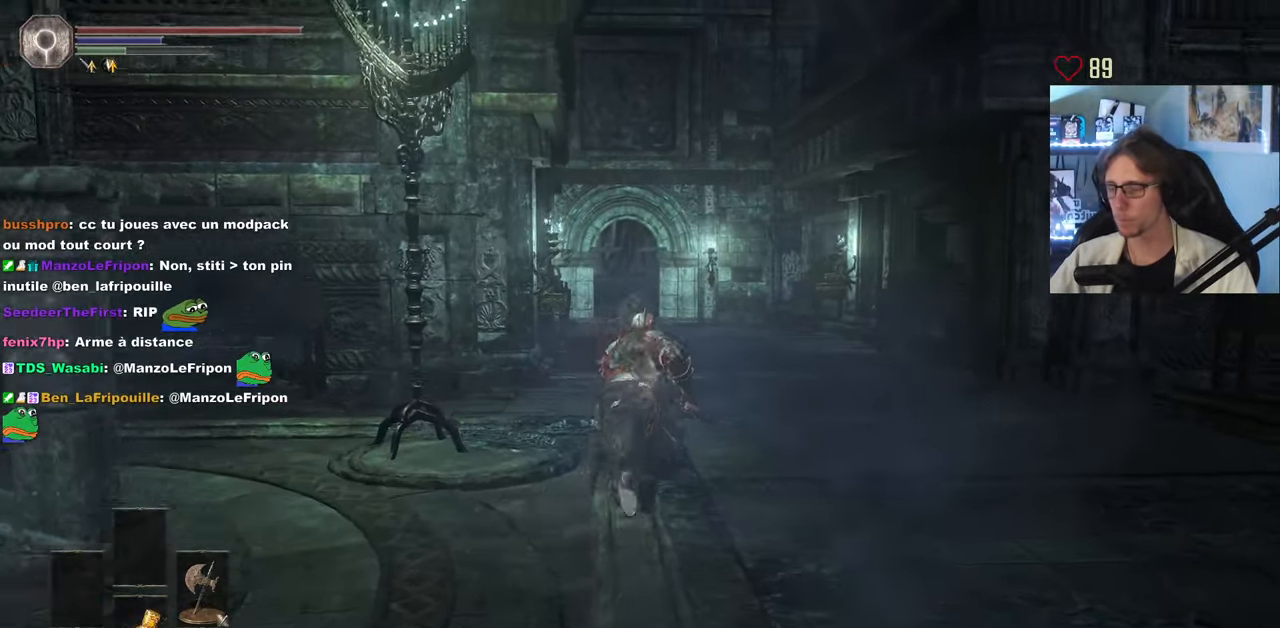
{"keys": ["space", "z"], "mouse": [], "events": []}
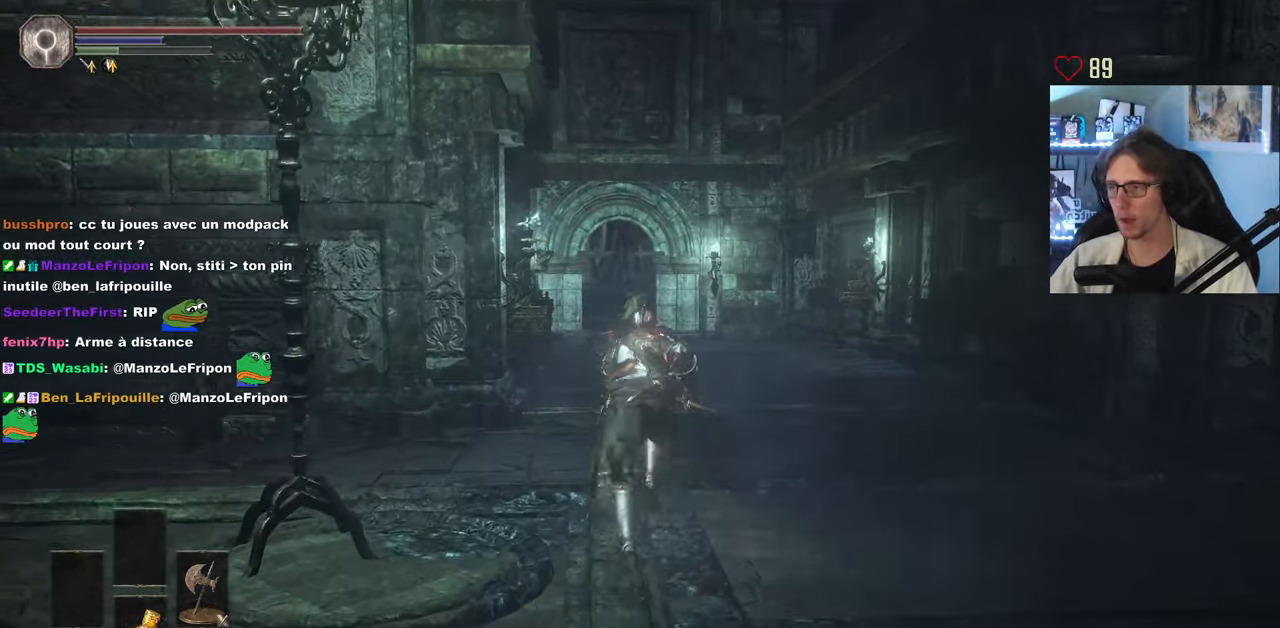
{"keys": ["z"], "mouse": [], "events": [[417, "space", "up"]]}
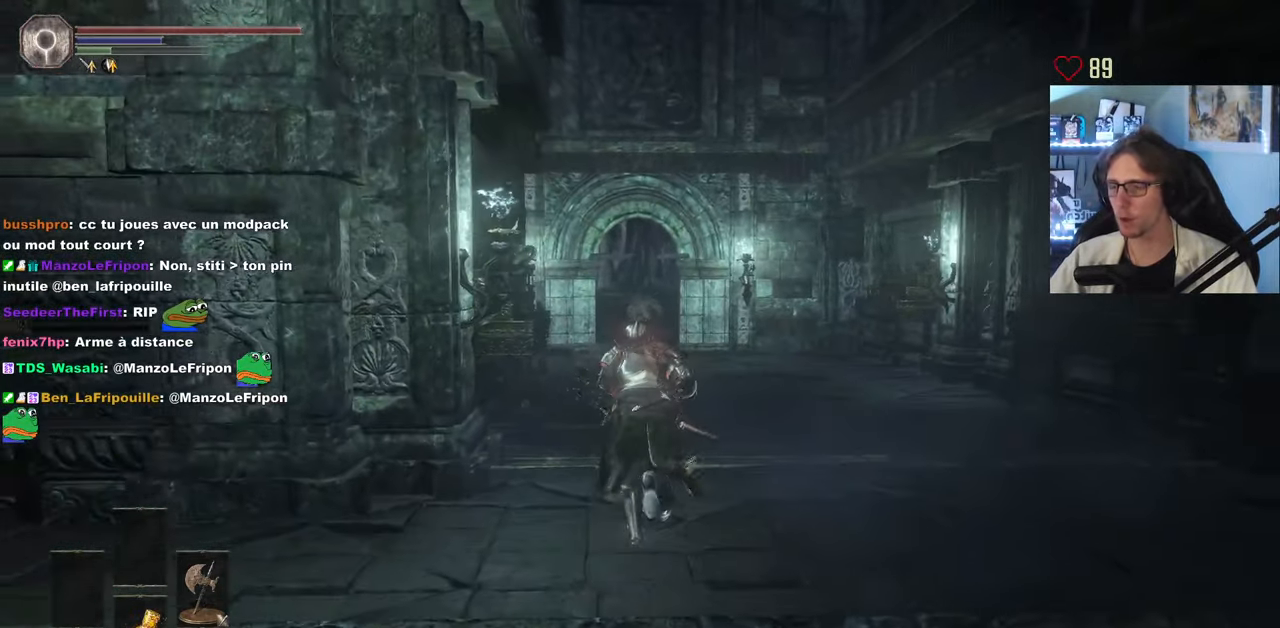
{"keys": ["space", "z"], "mouse": [], "events": [[434, "space", "down"]]}
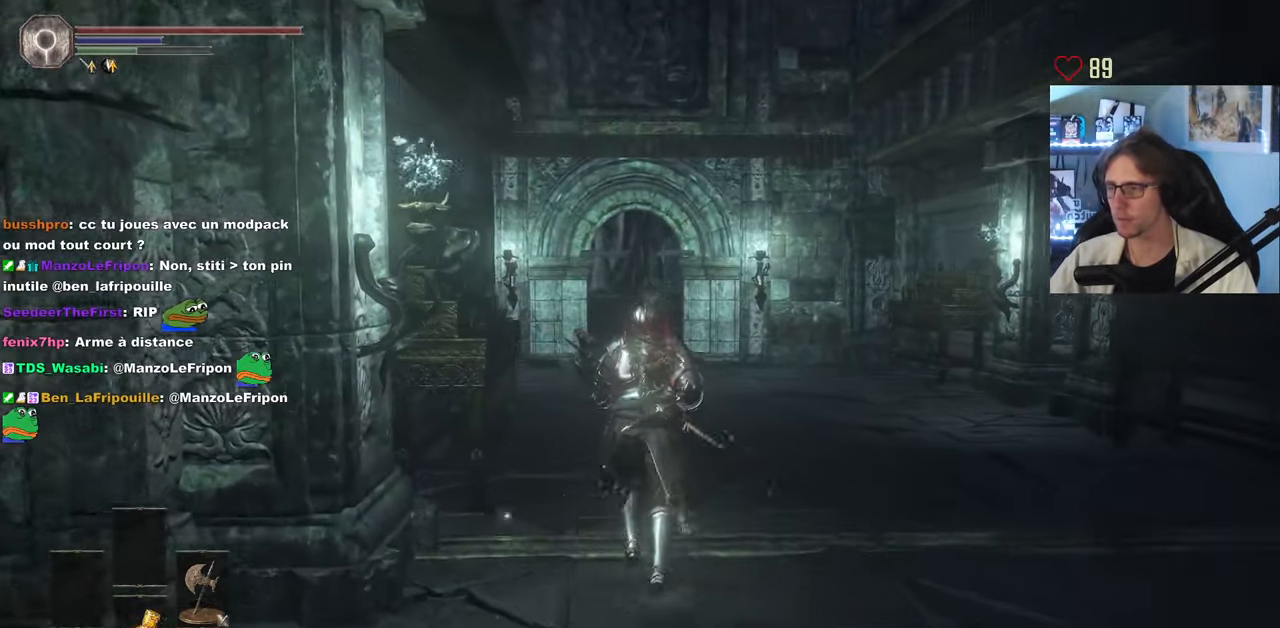
{"keys": ["space", "z"], "mouse": [], "events": [[34, "tab", "down"], [117, "e", "down"], [167, "tab", "up"], [217, "e", "up"]]}
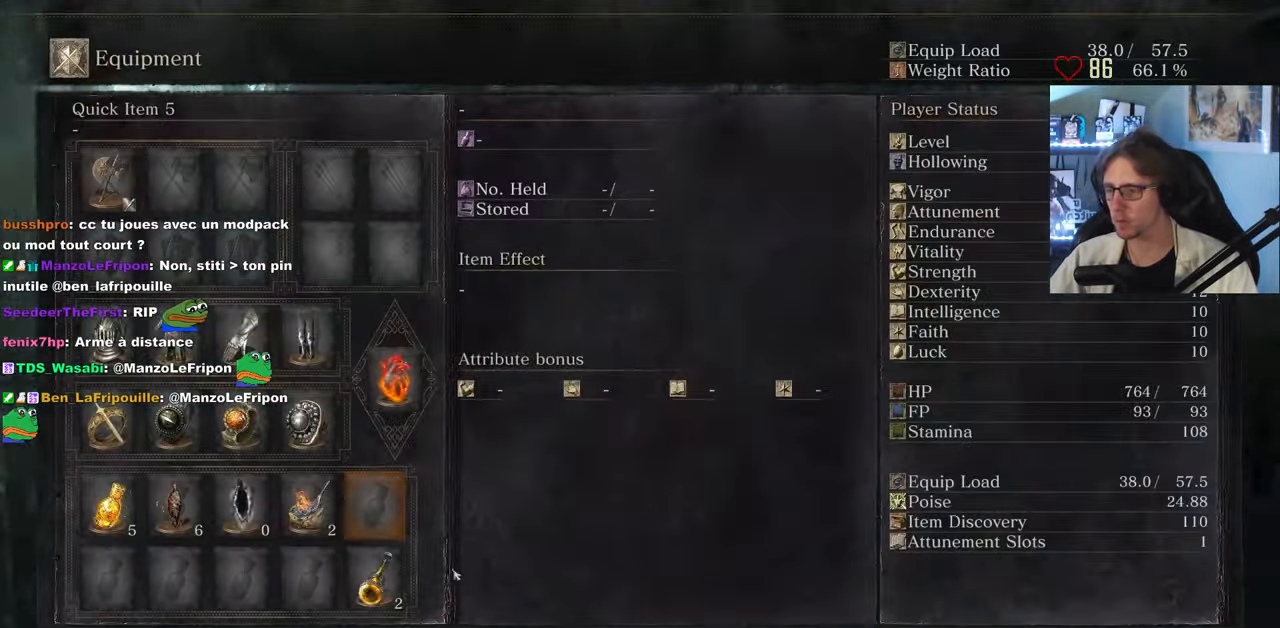
{"keys": ["space", "z"], "mouse": [], "events": []}
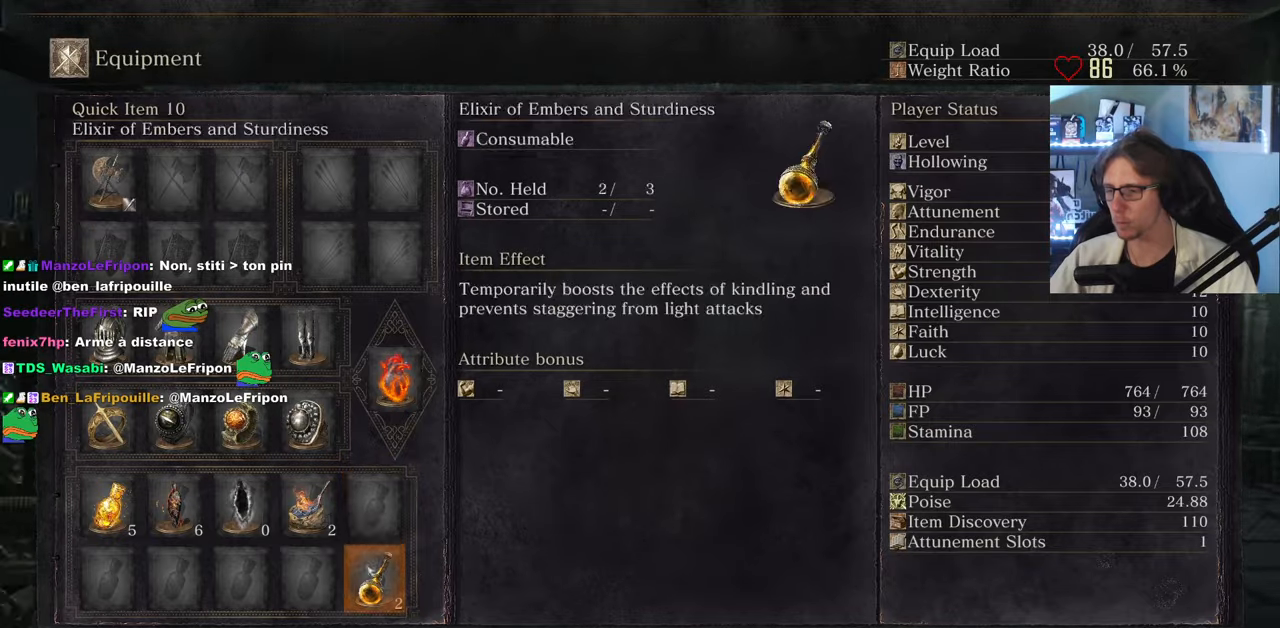
{"keys": ["space", "z"], "mouse": [], "events": [[200, "tab", "down"], [383, "tab", "up"]]}
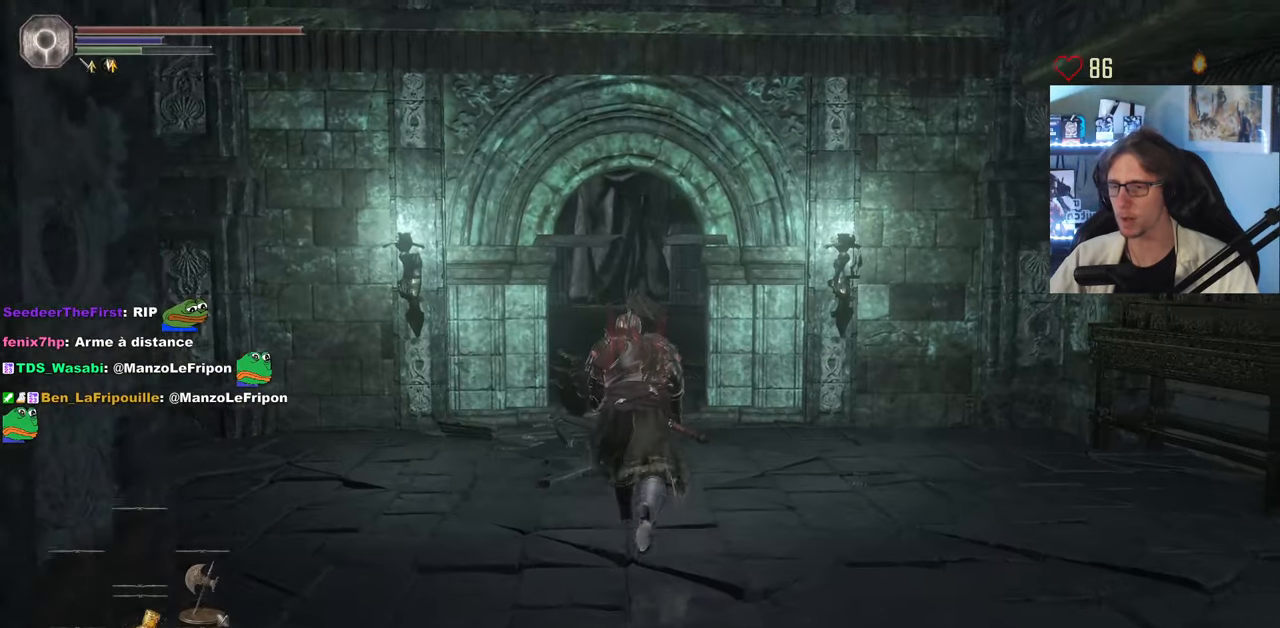
{"keys": ["space", "z"], "mouse": [], "events": []}
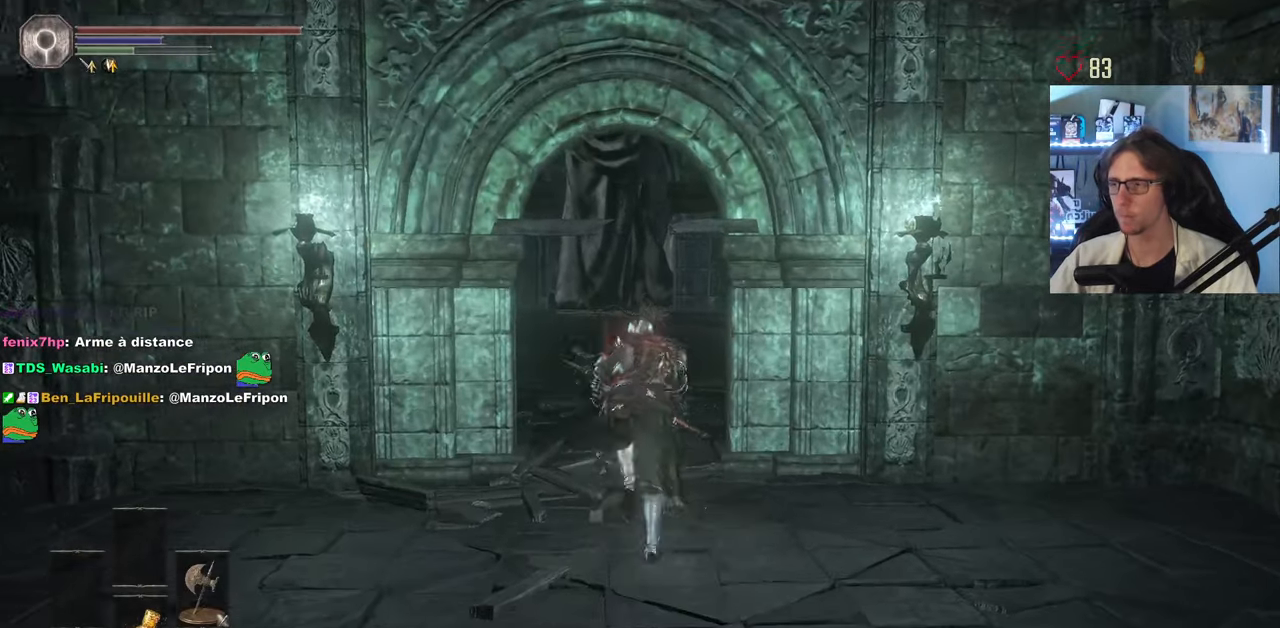
{"keys": ["space", "z"], "mouse": [], "events": [[133, "space", "up"], [233, "space", "down"]]}
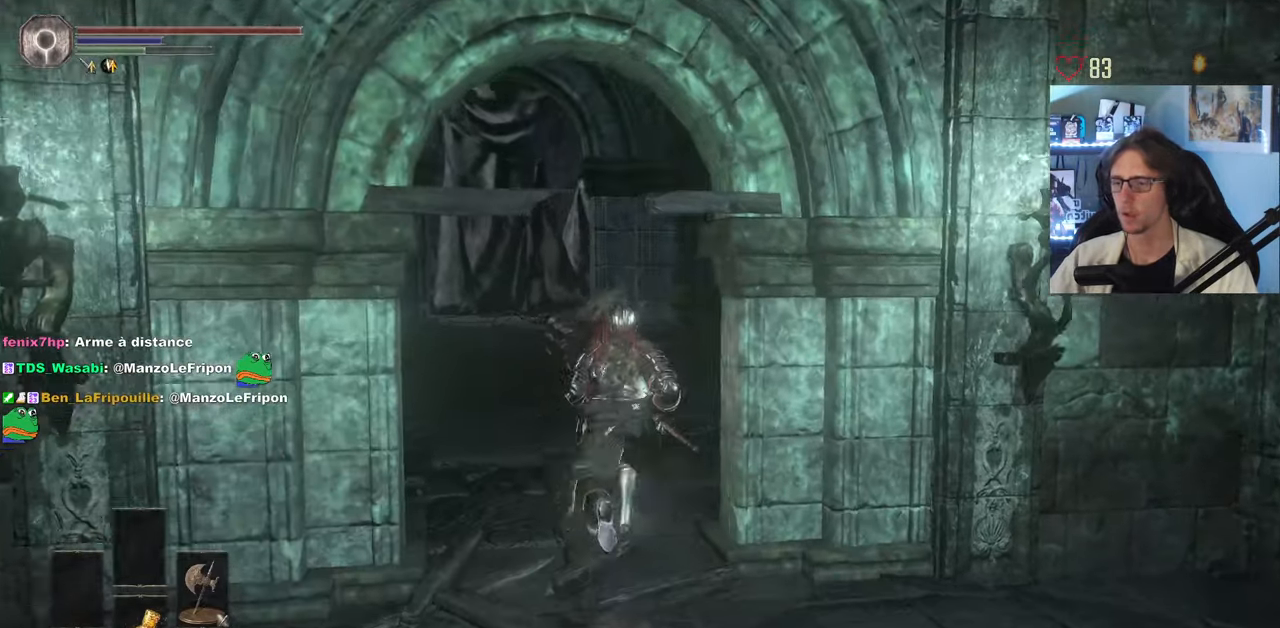
{"keys": ["q", "space", "z"], "mouse": [], "events": [[483, "q", "down"]]}
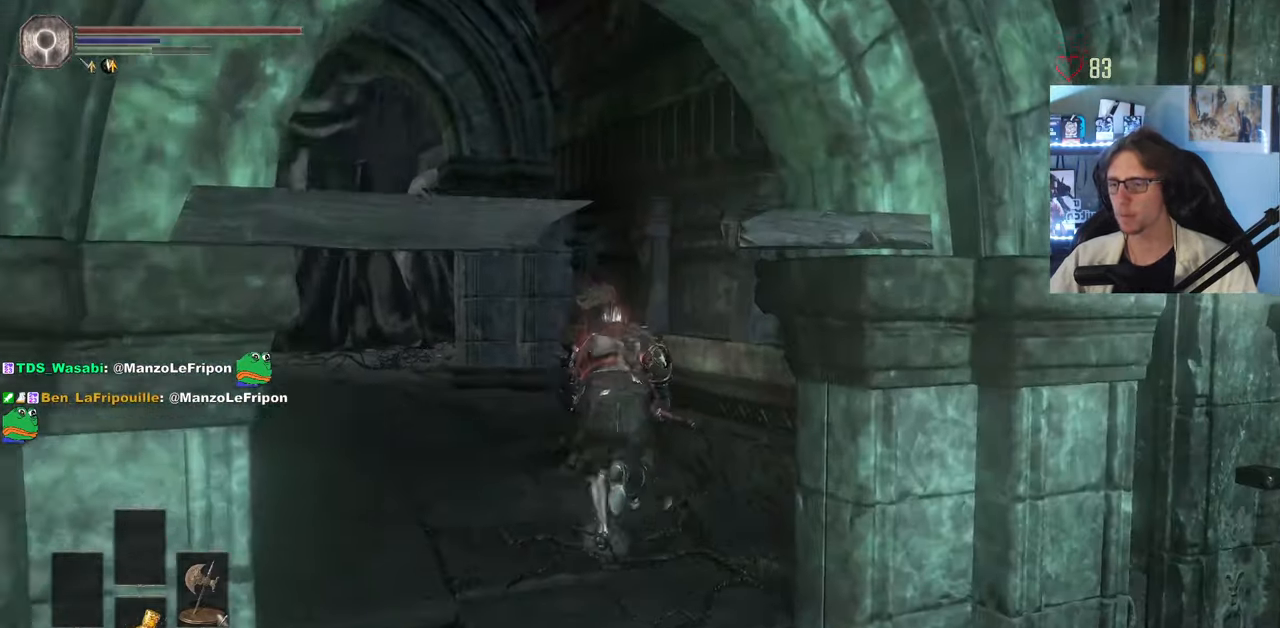
{"keys": ["space", "z"], "mouse": [], "events": [[350, "q", "up"]]}
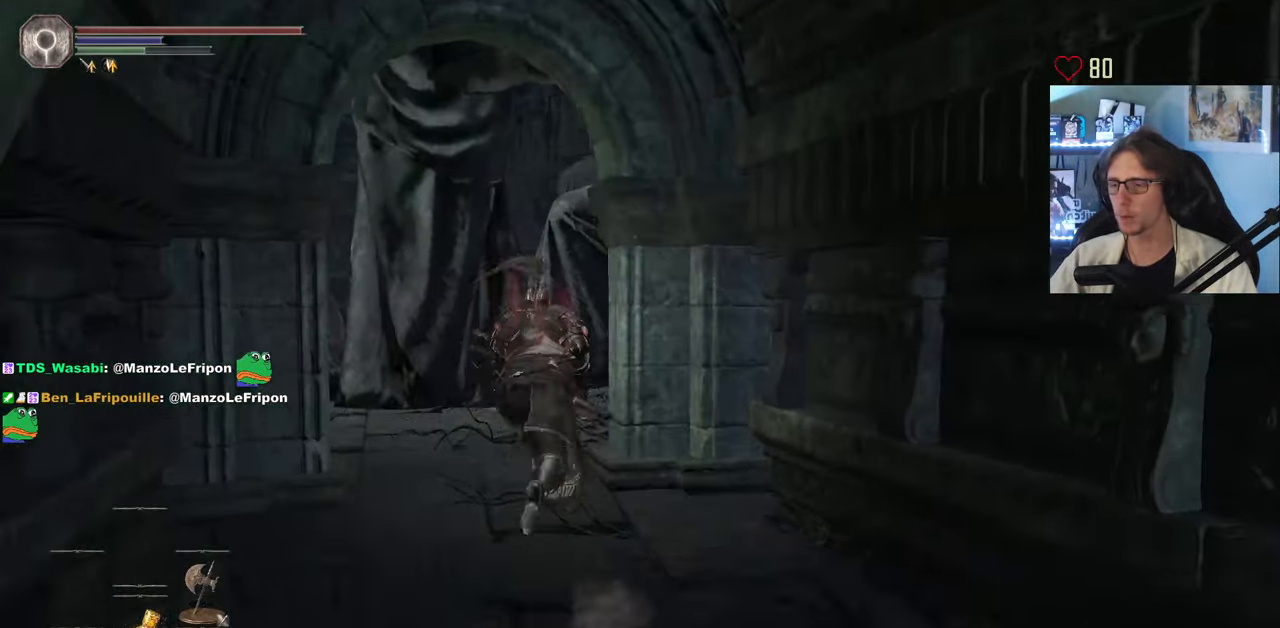
{"keys": ["space", "z"], "mouse": [], "events": [[50, "q", "down"], [233, "q", "up"]]}
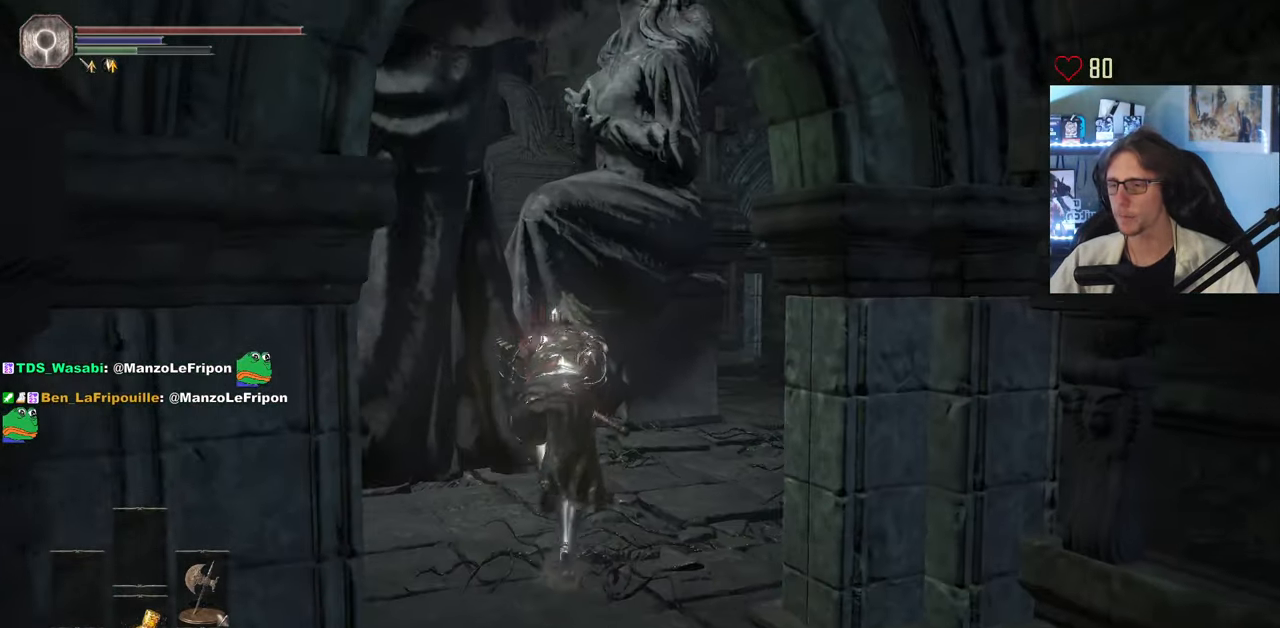
{"keys": ["space", "z"], "mouse": [], "events": [[250, "d", "down"], [383, "d", "up"]]}
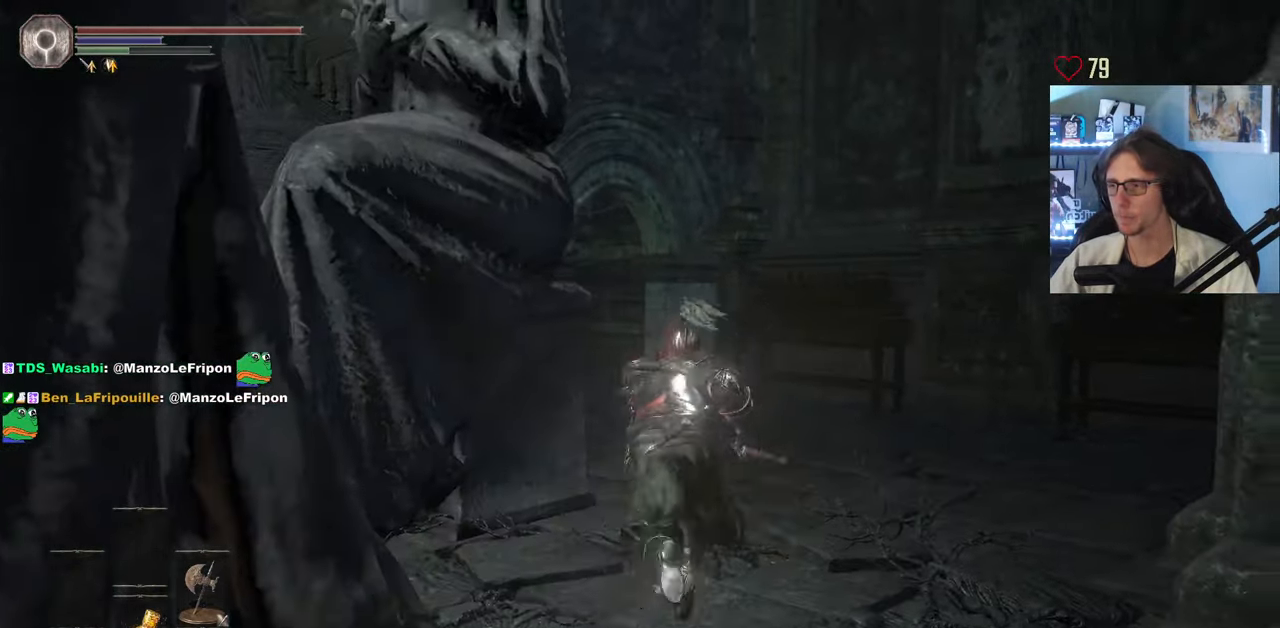
{"keys": ["space", "z"], "mouse": [], "events": []}
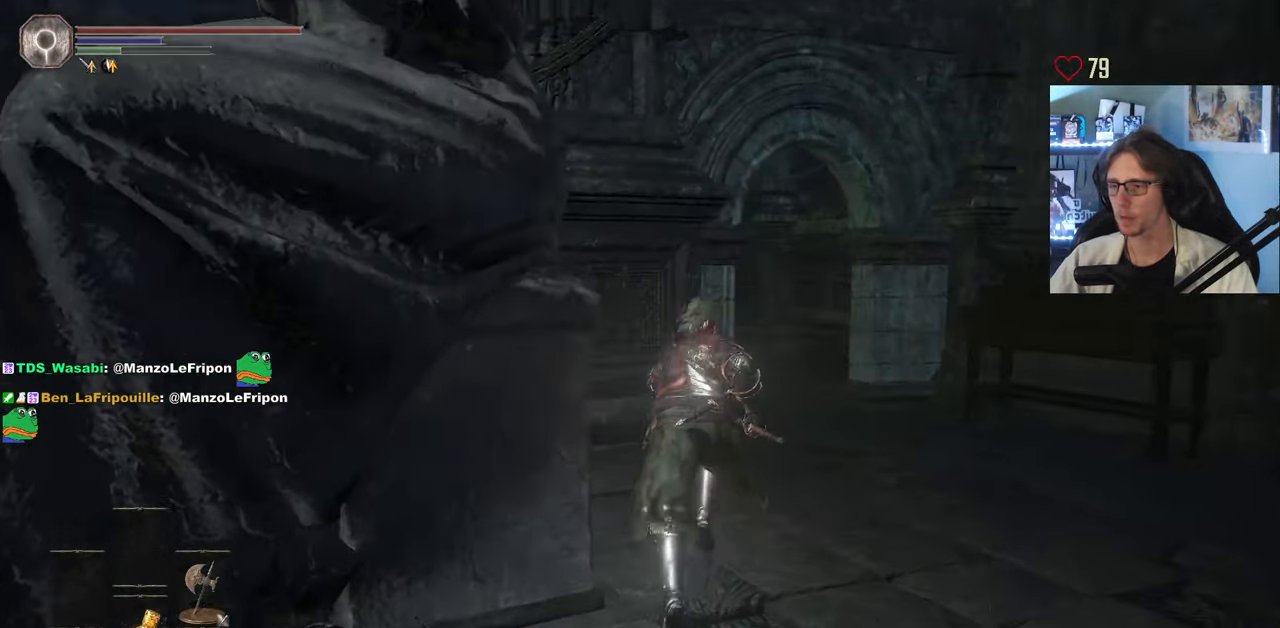
{"keys": ["space", "z"], "mouse": [], "events": []}
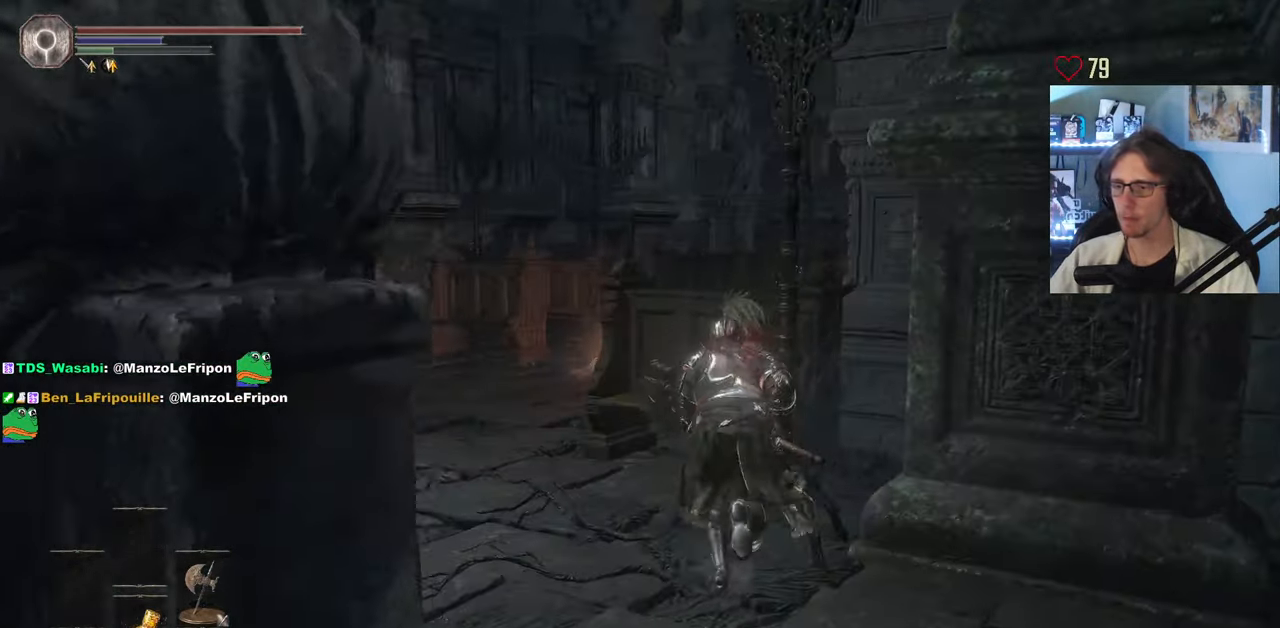
{"keys": ["space", "z"], "mouse": [], "events": [[150, "q", "down"], [383, "q", "up"]]}
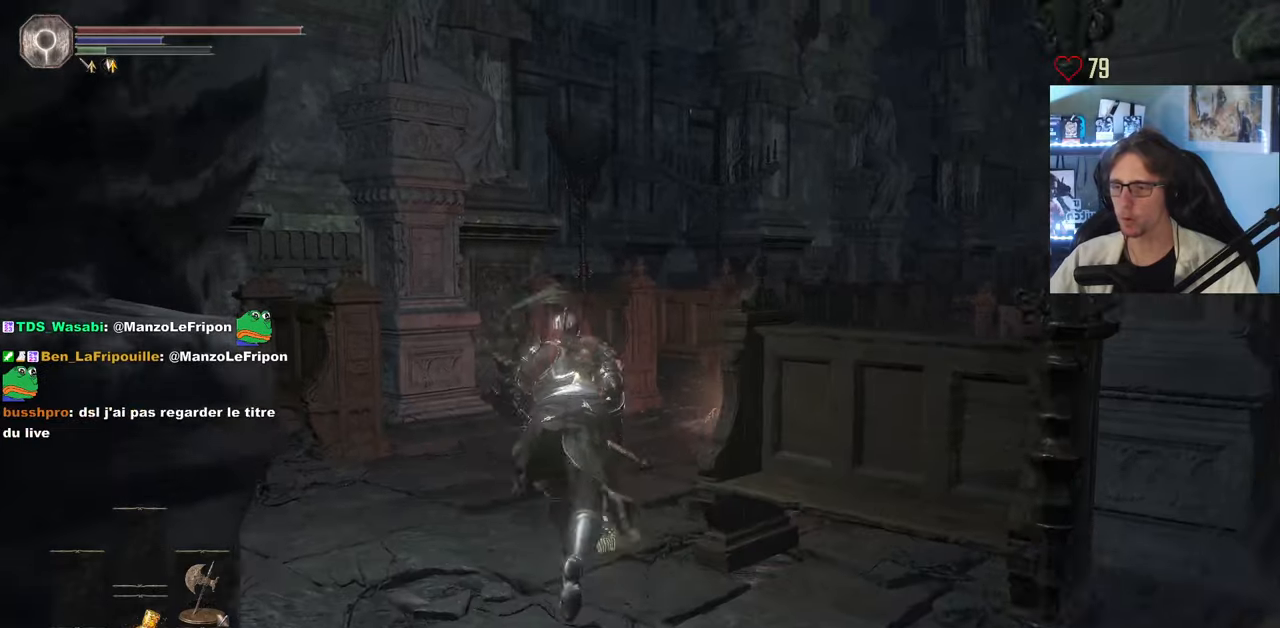
{"keys": ["space", "z"], "mouse": ["wheel"], "events": [[400, "mouse_wheel", "down"]]}
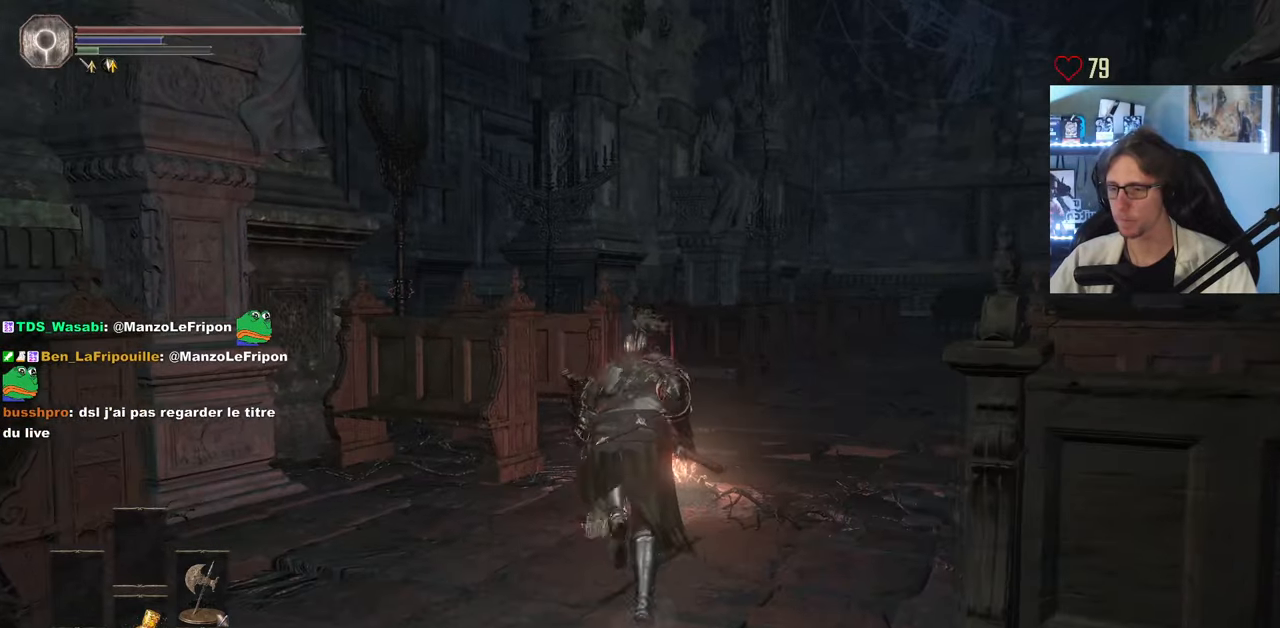
{"keys": [], "mouse": [], "events": [[83, "mouse_wheel", "up"], [133, "mouse_wheel", "down"], [367, "z", "up"], [417, "space", "up"], [467, "mouse_wheel", "up"]]}
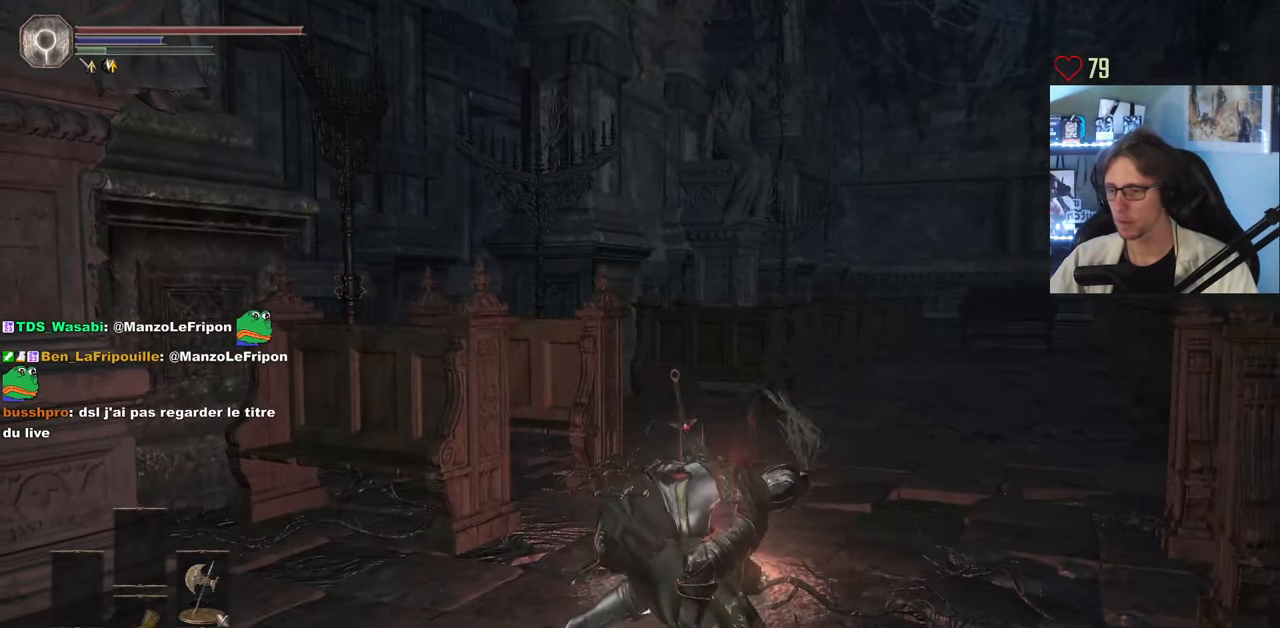
{"keys": [], "mouse": [], "events": []}
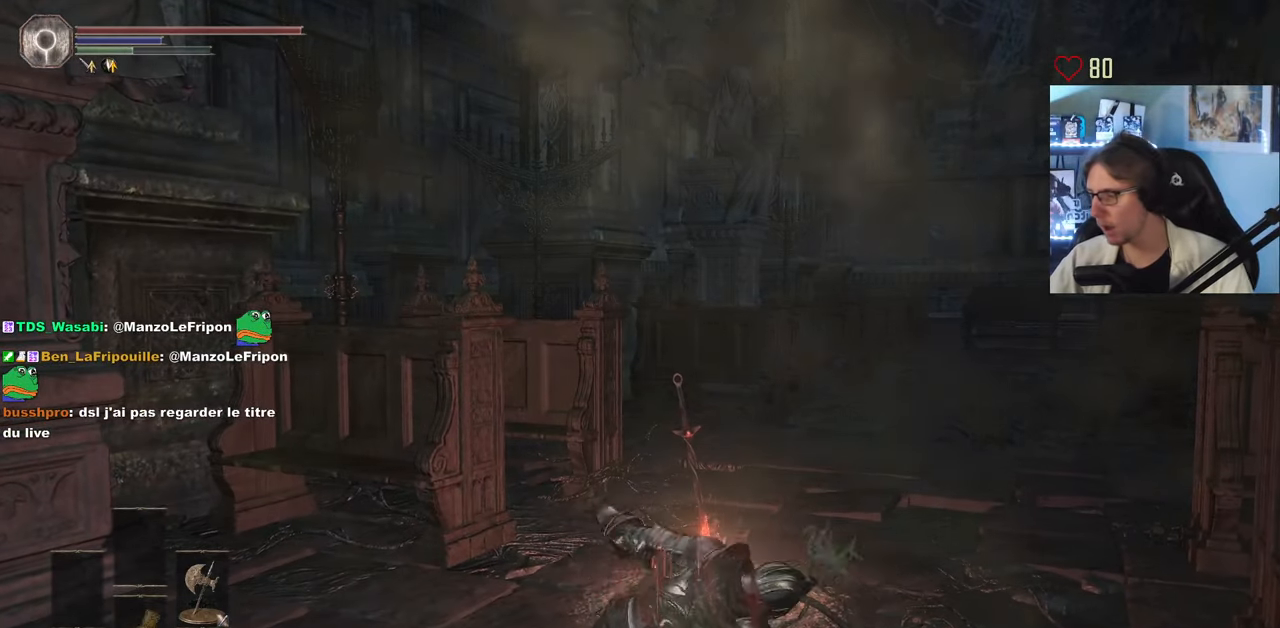
{"keys": [], "mouse": [], "events": []}
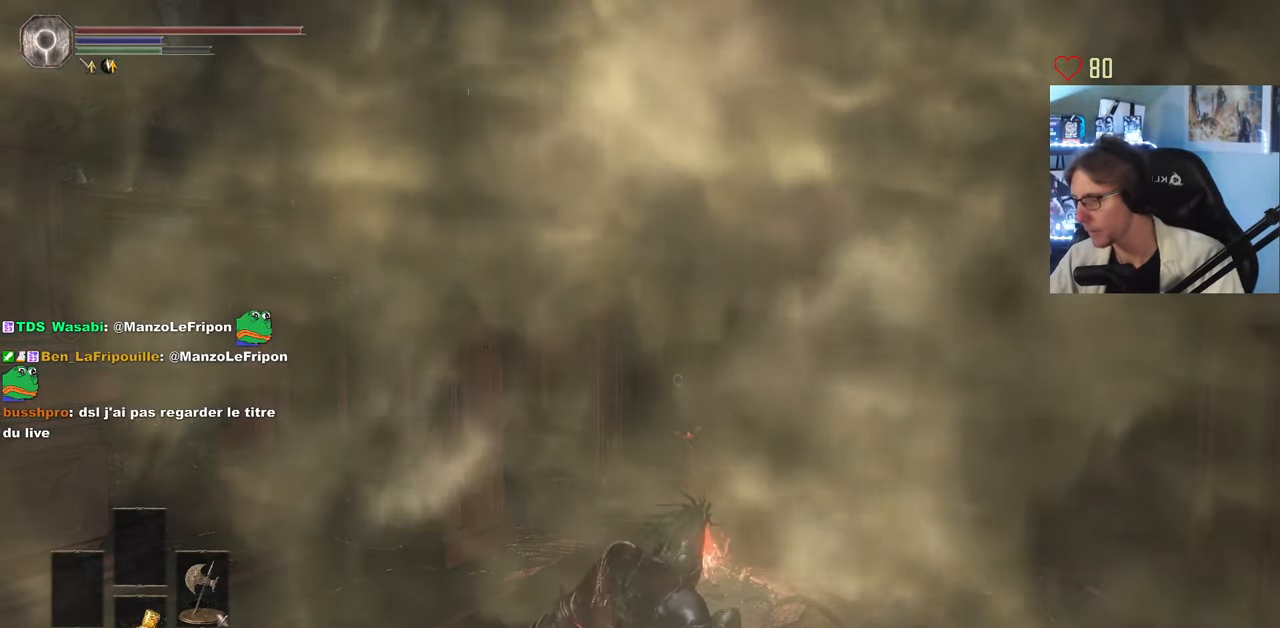
{"keys": [], "mouse": [], "events": []}
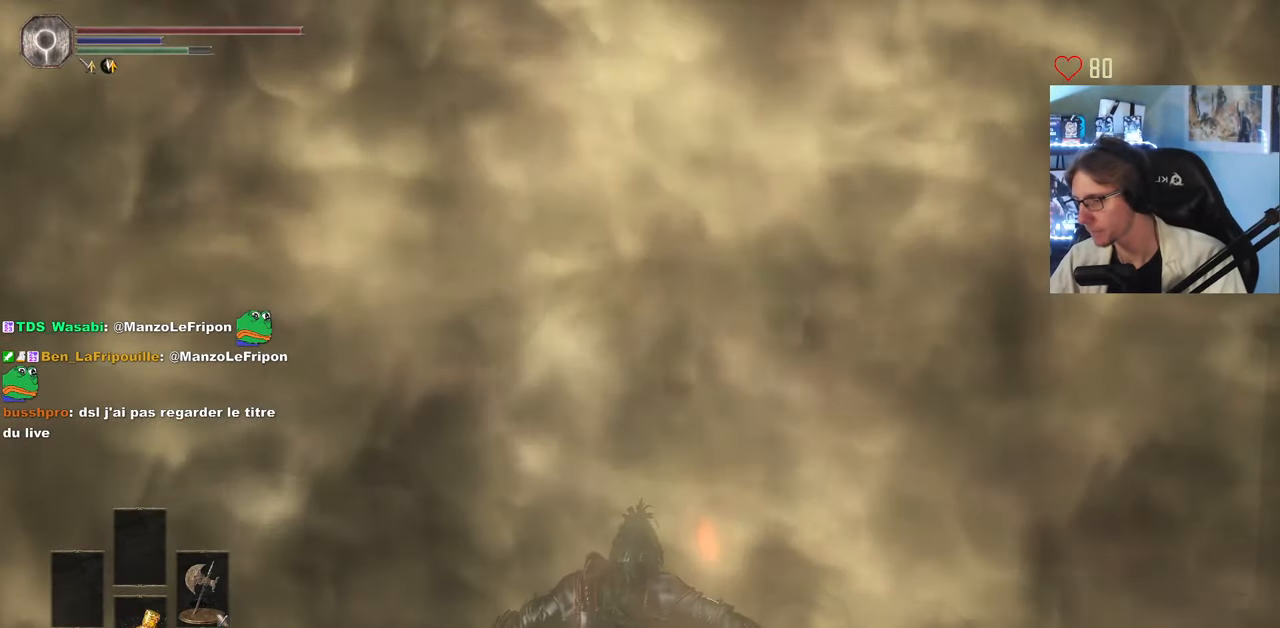
{"keys": [], "mouse": [], "events": []}
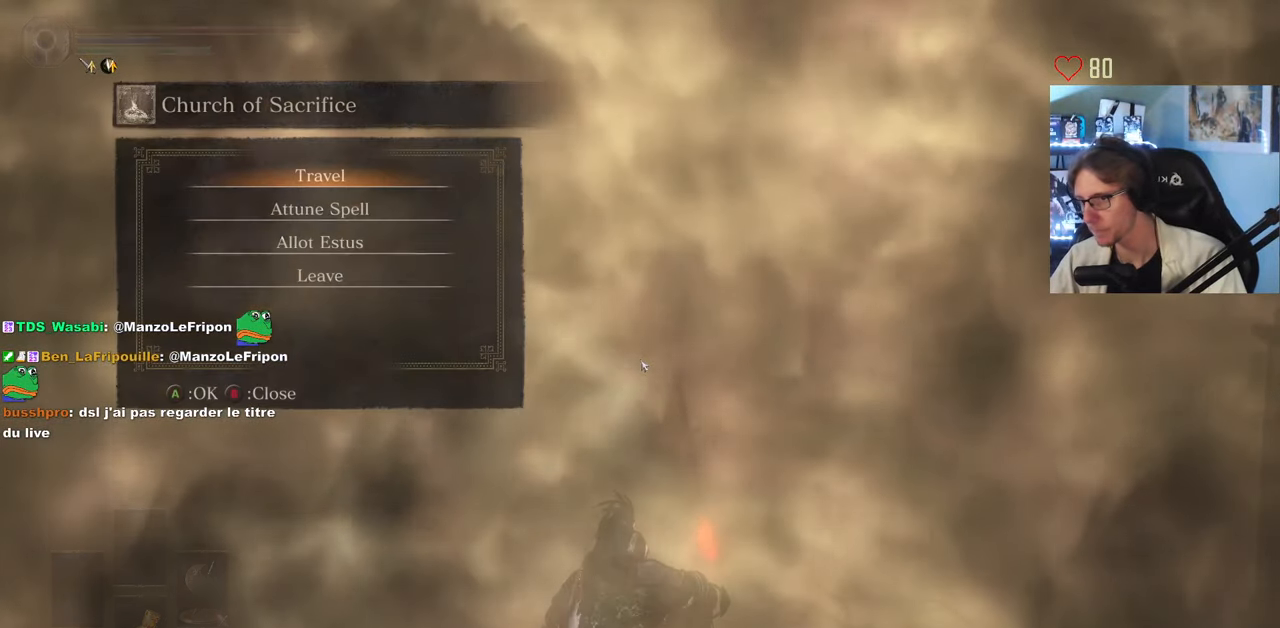
{"keys": [], "mouse": [], "events": [[300, "e", "down"], [500, "e", "up"]]}
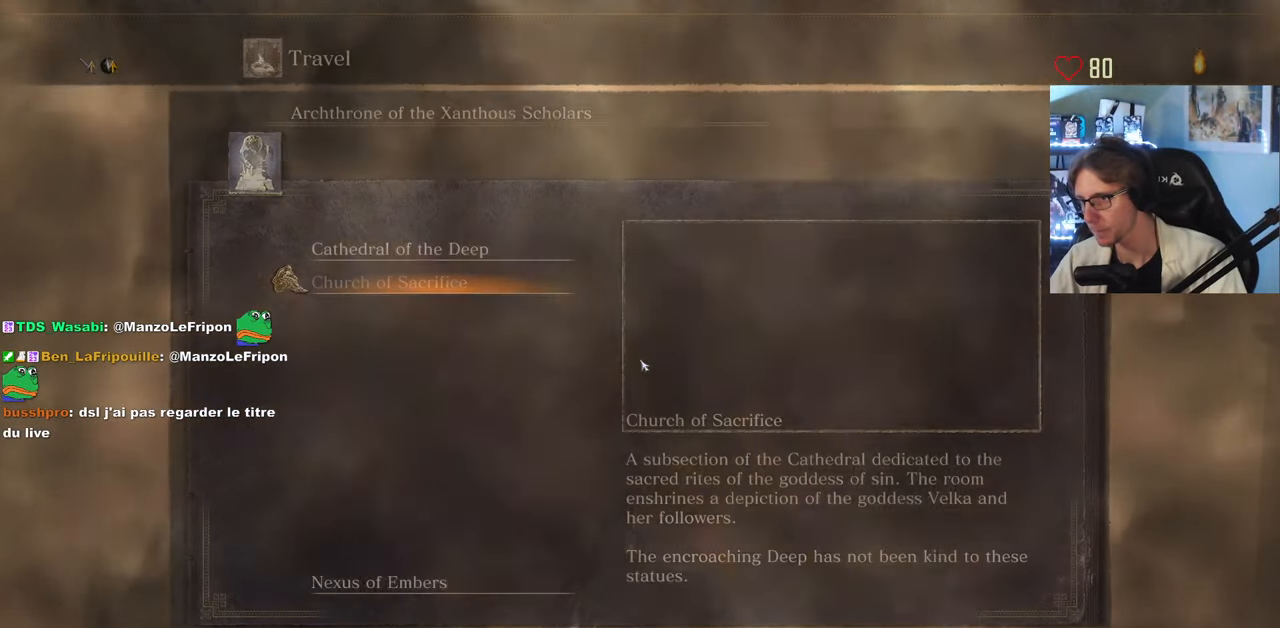
{"keys": [], "mouse": [], "events": [[367, "up", "down"], [467, "up", "up"]]}
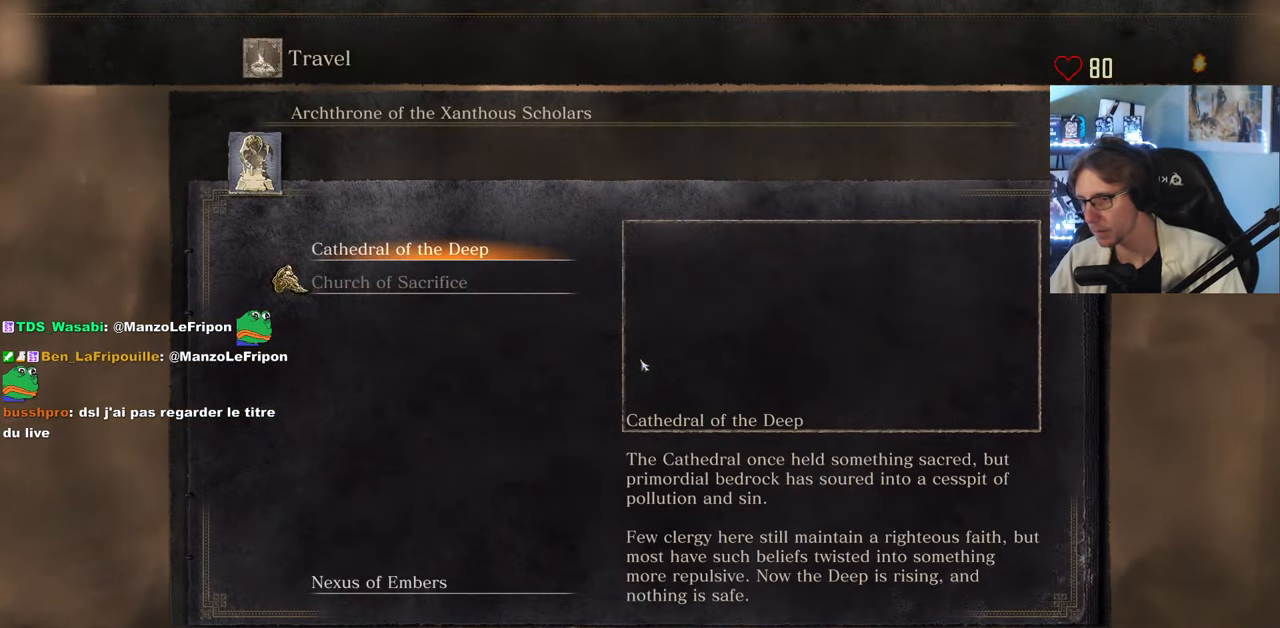
{"keys": [], "mouse": [], "events": [[100, "down", "down"], [150, "down", "up"], [200, "down", "down"], [250, "down", "up"]]}
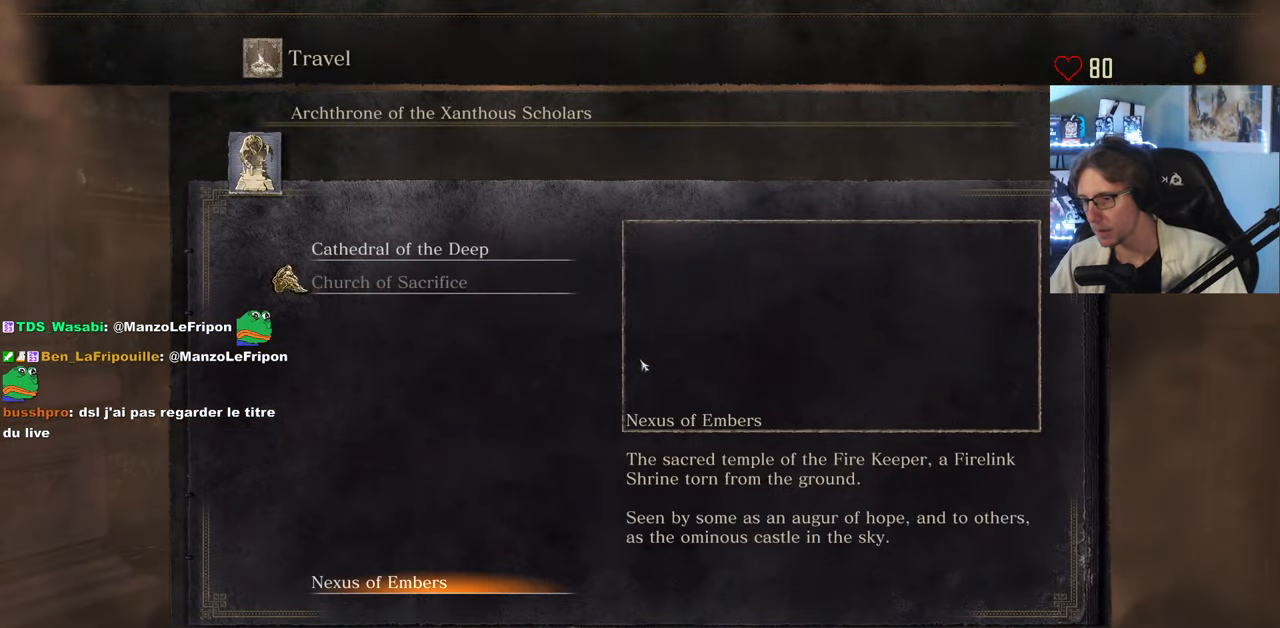
{"keys": [], "mouse": [], "events": [[33, "e", "down"], [117, "e", "up"]]}